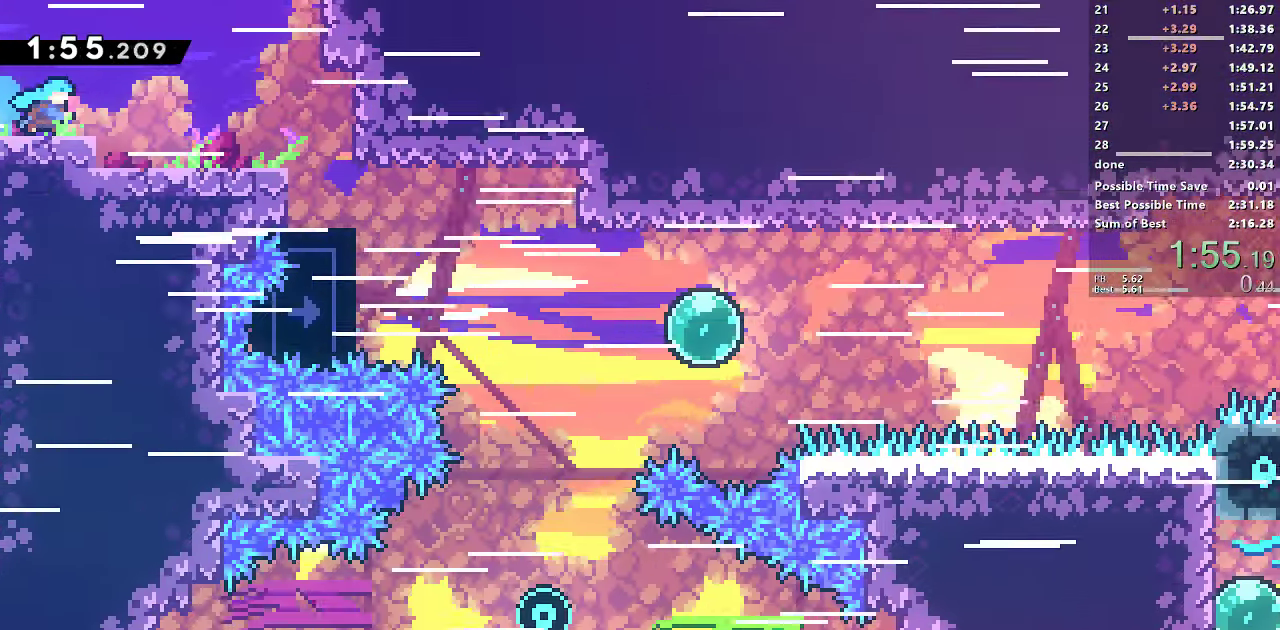
Gameplay with a controller (PlayStation layout); each line is a JSON object with the inputs held at the frame after it. "events" lists button and stick changes between this image and that frame as [ms after this image, input, new state], when the widget could be followed in between. Not read: L3 R3.
{"buttons": [], "left_stick": "center", "right_stick": "center", "events": [[200, "CROSS", "down"], [283, "CROSS", "up"], [433, "DPAD_RIGHT", "up"]]}
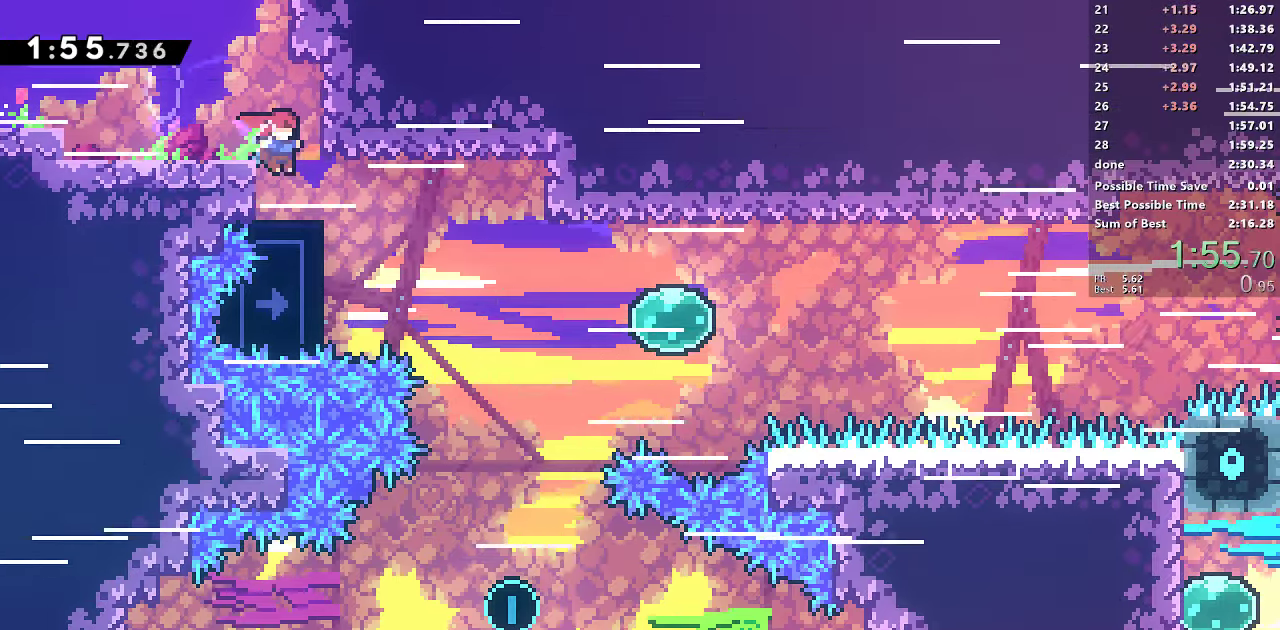
{"buttons": ["DPAD_DOWN", "DPAD_RIGHT"], "left_stick": "center", "right_stick": "center", "events": [[150, "DPAD_RIGHT", "down"], [167, "SQUARE", "down"], [250, "SQUARE", "up"], [317, "DPAD_DOWN", "down"]]}
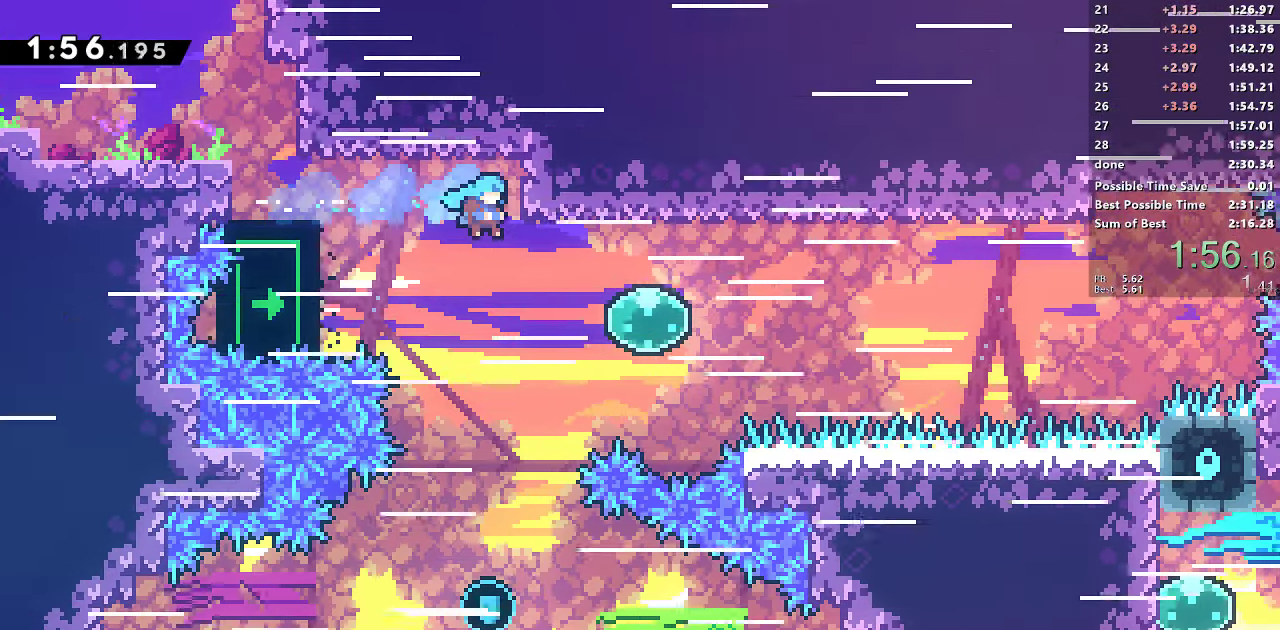
{"buttons": ["DPAD_DOWN", "DPAD_RIGHT"], "left_stick": "center", "right_stick": "center", "events": []}
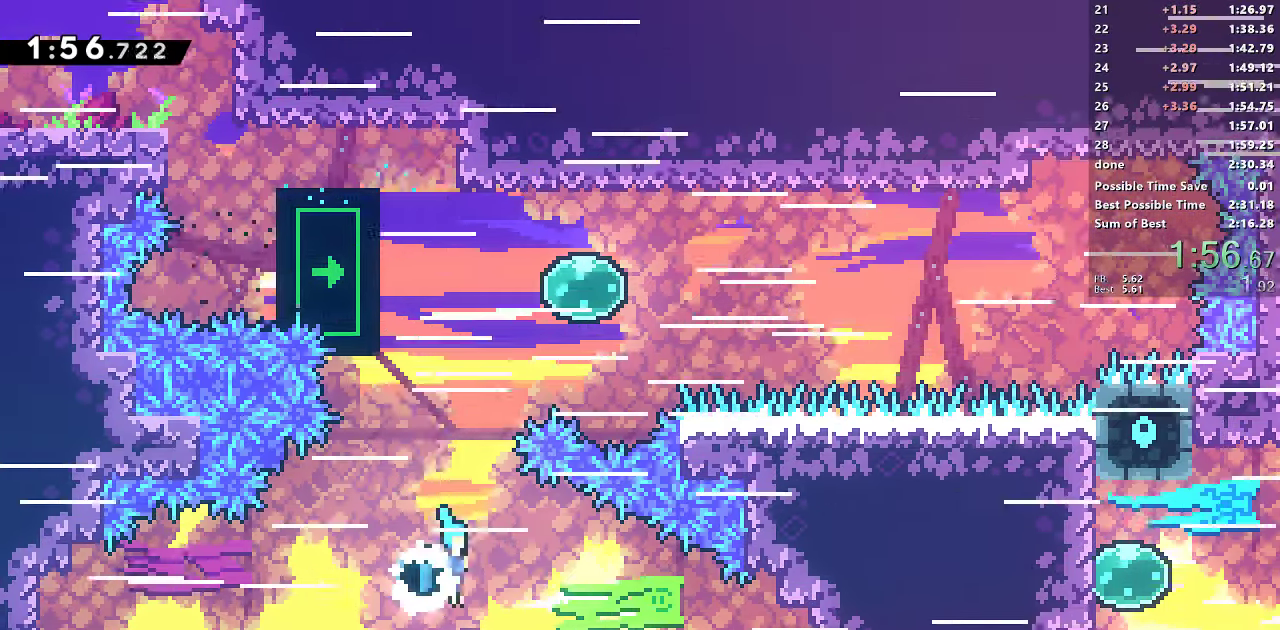
{"buttons": ["CROSS", "DPAD_RIGHT"], "left_stick": "center", "right_stick": "center", "events": [[317, "DPAD_DOWN", "up"], [367, "CROSS", "down"]]}
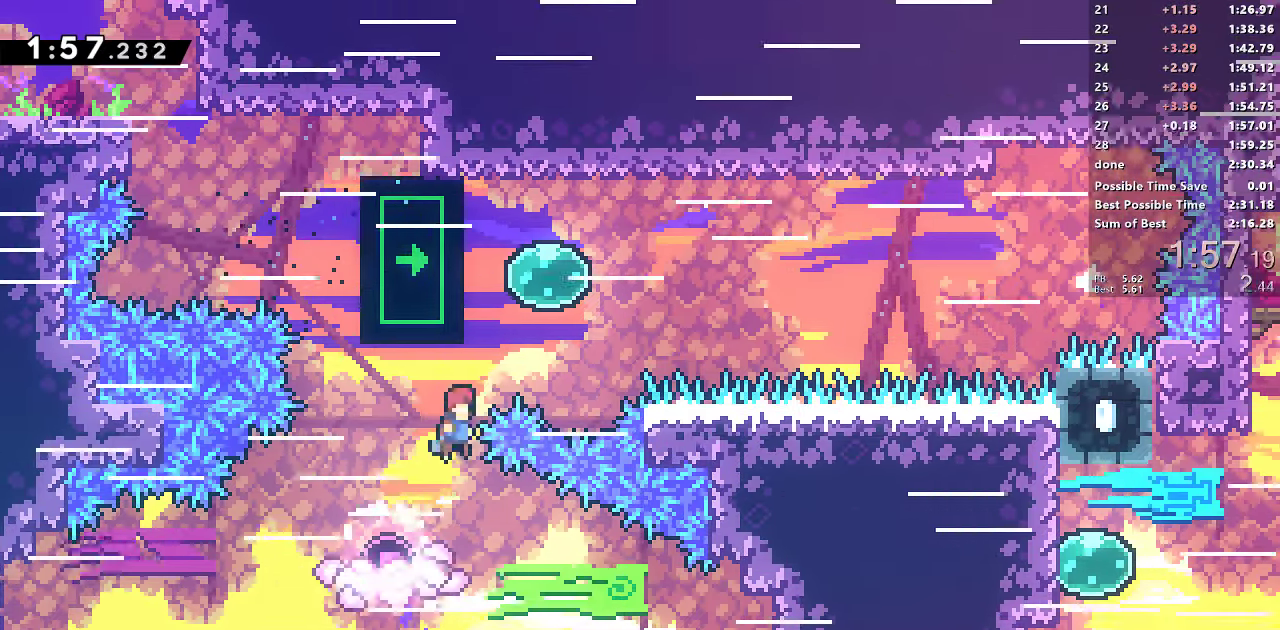
{"buttons": ["R1", "DPAD_UP", "DPAD_LEFT"], "left_stick": "center", "right_stick": "center", "events": [[33, "DPAD_UP", "down"], [50, "CROSS", "up"], [50, "SQUARE", "down"], [233, "DPAD_RIGHT", "up"], [233, "SQUARE", "up"], [267, "DPAD_LEFT", "down"], [300, "SQUARE", "down"], [433, "R1", "down"], [483, "SQUARE", "up"]]}
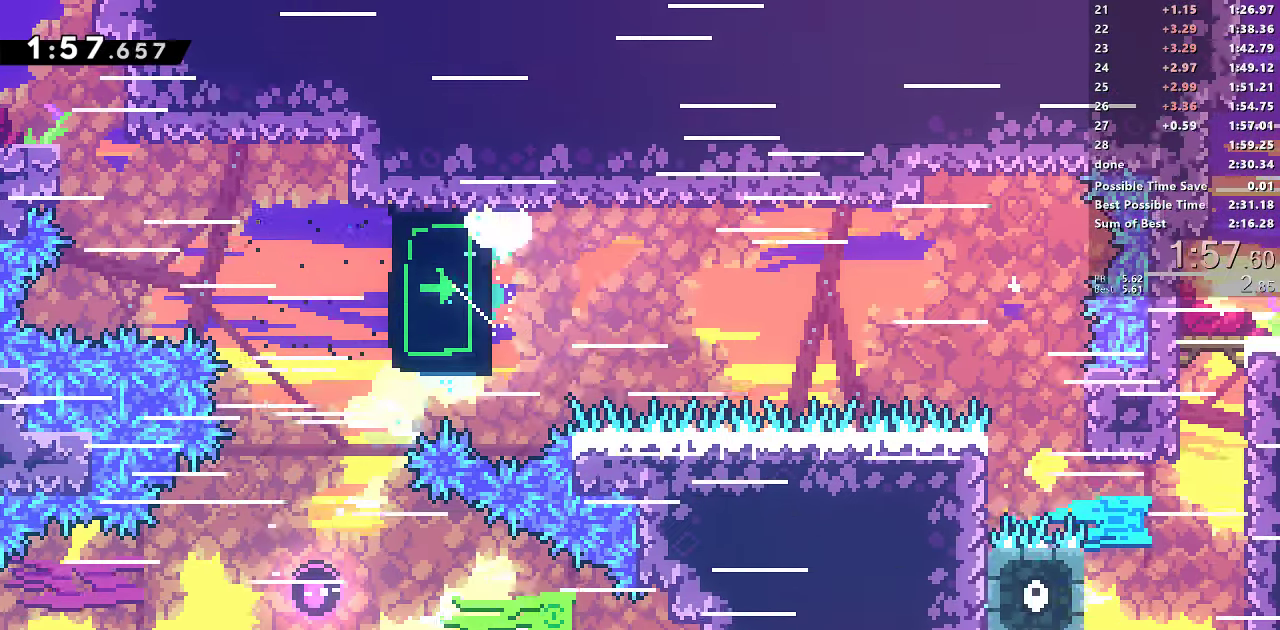
{"buttons": ["R1"], "left_stick": "center", "right_stick": "center", "events": [[167, "DPAD_LEFT", "up"], [167, "DPAD_UP", "up"]]}
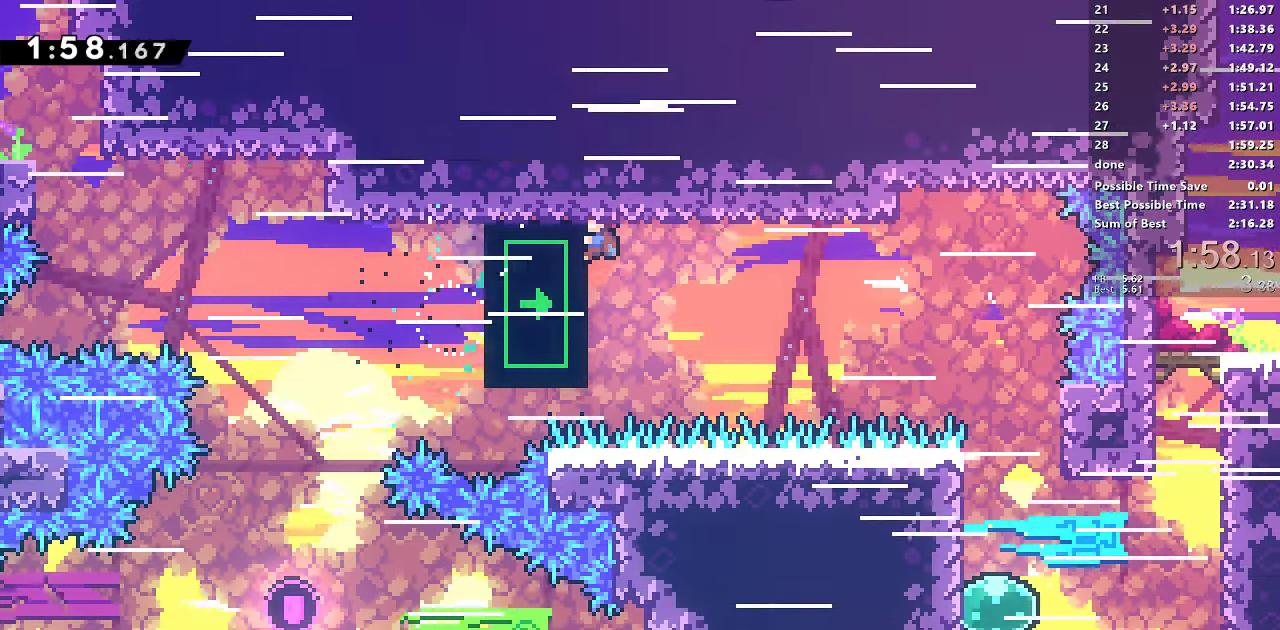
{"buttons": ["R1"], "left_stick": "center", "right_stick": "center", "events": []}
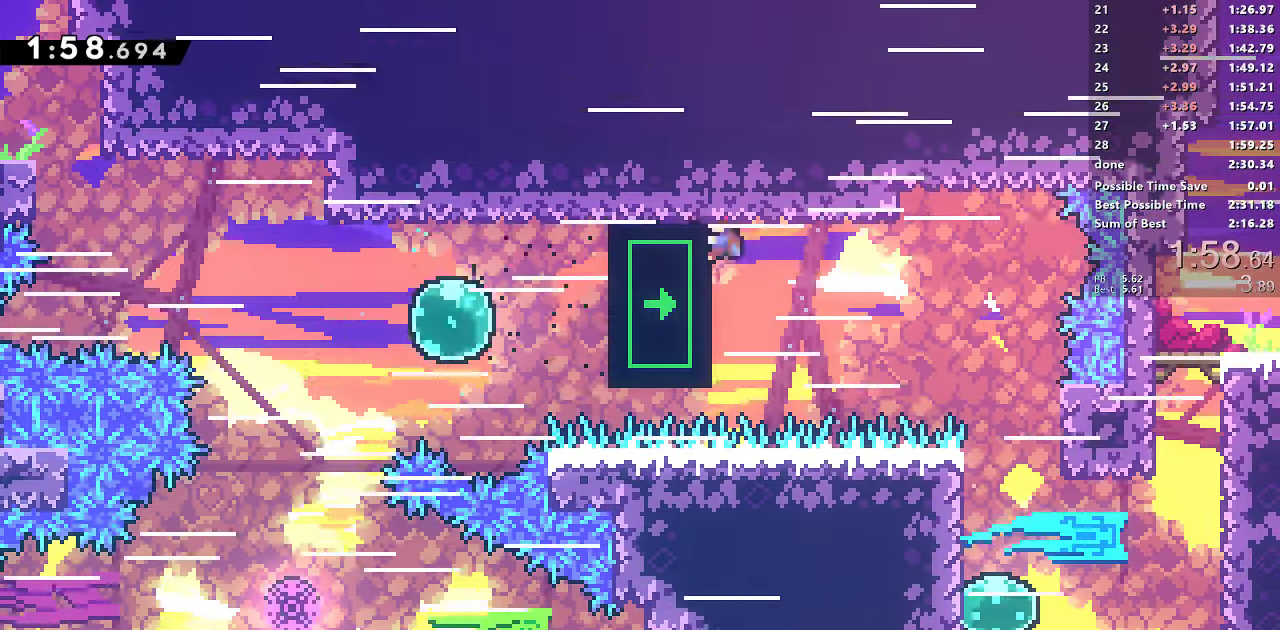
{"buttons": ["DPAD_DOWN", "DPAD_RIGHT"], "left_stick": "center", "right_stick": "center", "events": [[133, "DPAD_RIGHT", "down"], [150, "DPAD_DOWN", "down"], [167, "L1", "down"], [167, "R1", "up"], [250, "SQUARE", "down"], [450, "SQUARE", "up"], [483, "L1", "up"]]}
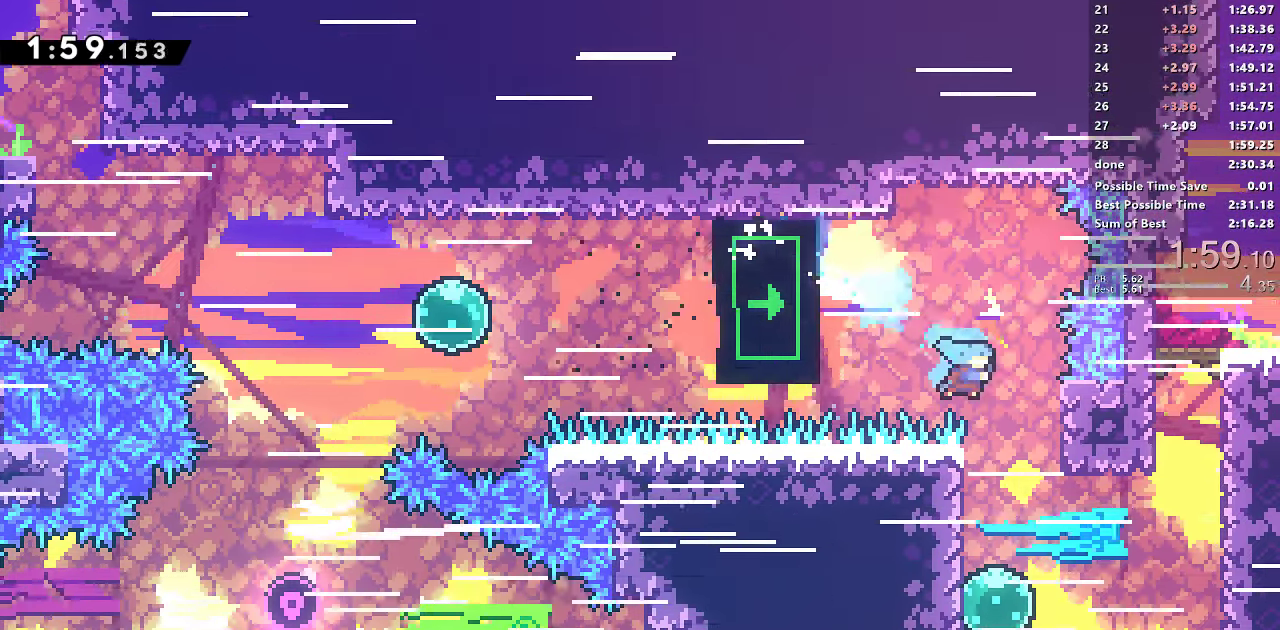
{"buttons": ["DPAD_UP"], "left_stick": "center", "right_stick": "center"}
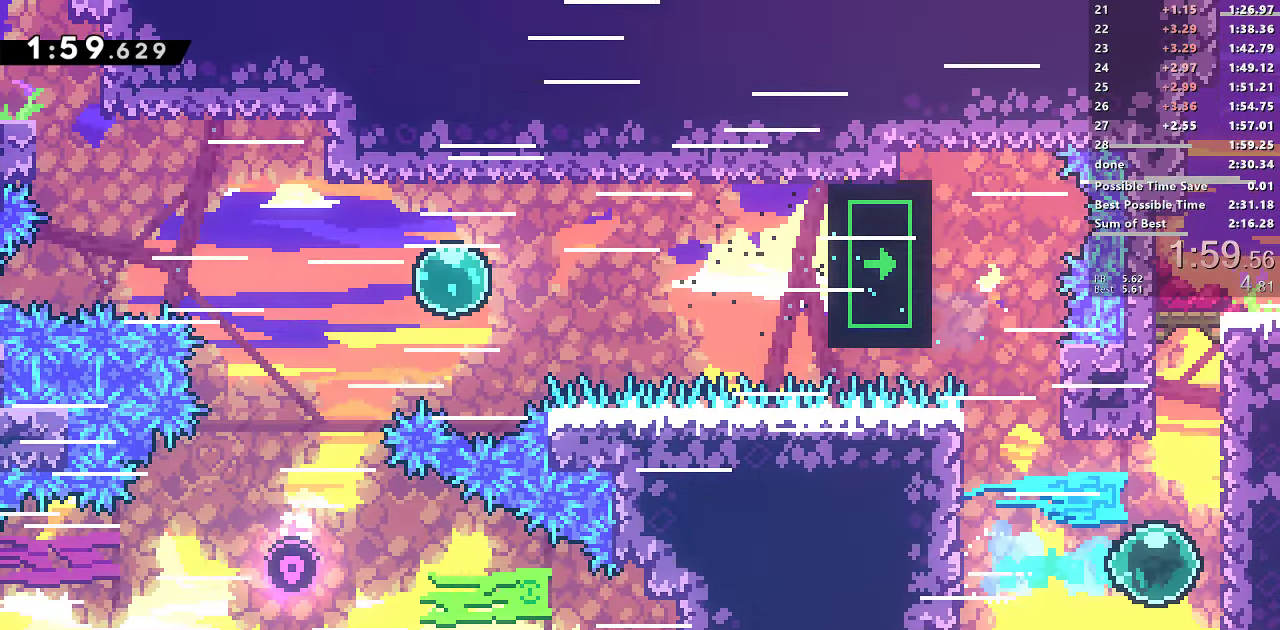
{"buttons": ["DPAD_RIGHT"], "left_stick": "center", "right_stick": "center", "events": [[33, "SQUARE", "down"], [183, "DPAD_UP", "up"], [250, "CROSS", "down"], [300, "DPAD_RIGHT", "down"], [417, "CROSS", "up"], [417, "SQUARE", "up"]]}
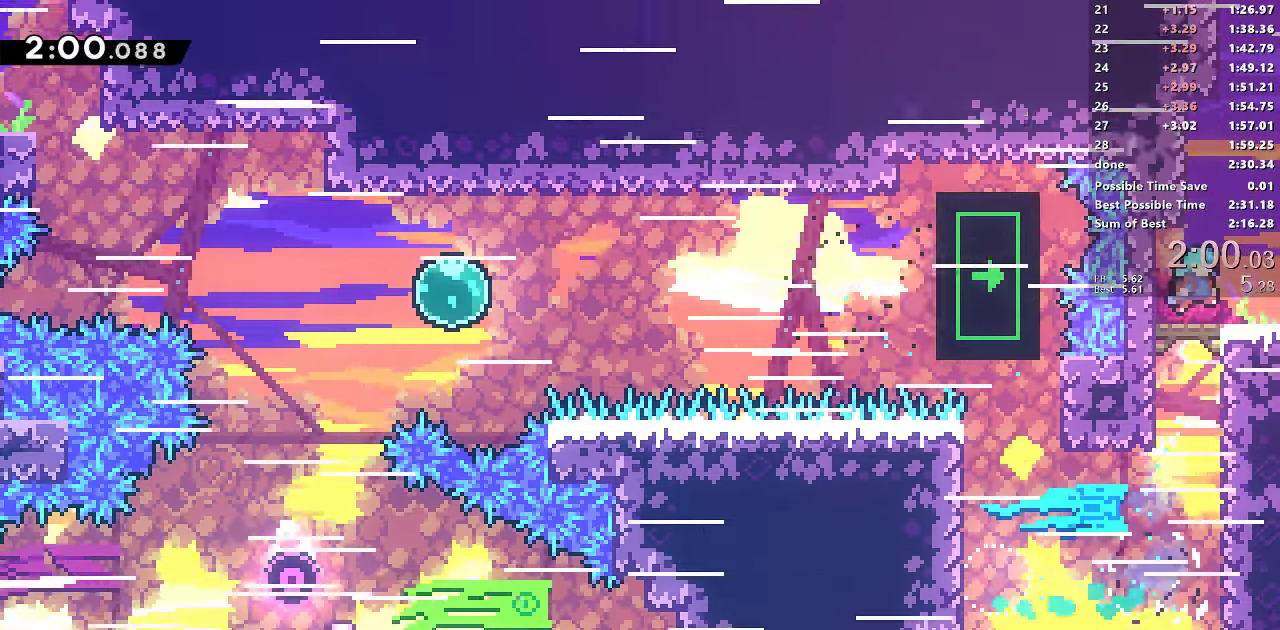
{"buttons": ["DPAD_RIGHT"], "left_stick": "center", "right_stick": "center", "events": [[50, "DPAD_DOWN", "down"], [167, "SQUARE", "down"], [334, "SQUARE", "up"], [384, "DPAD_DOWN", "up"]]}
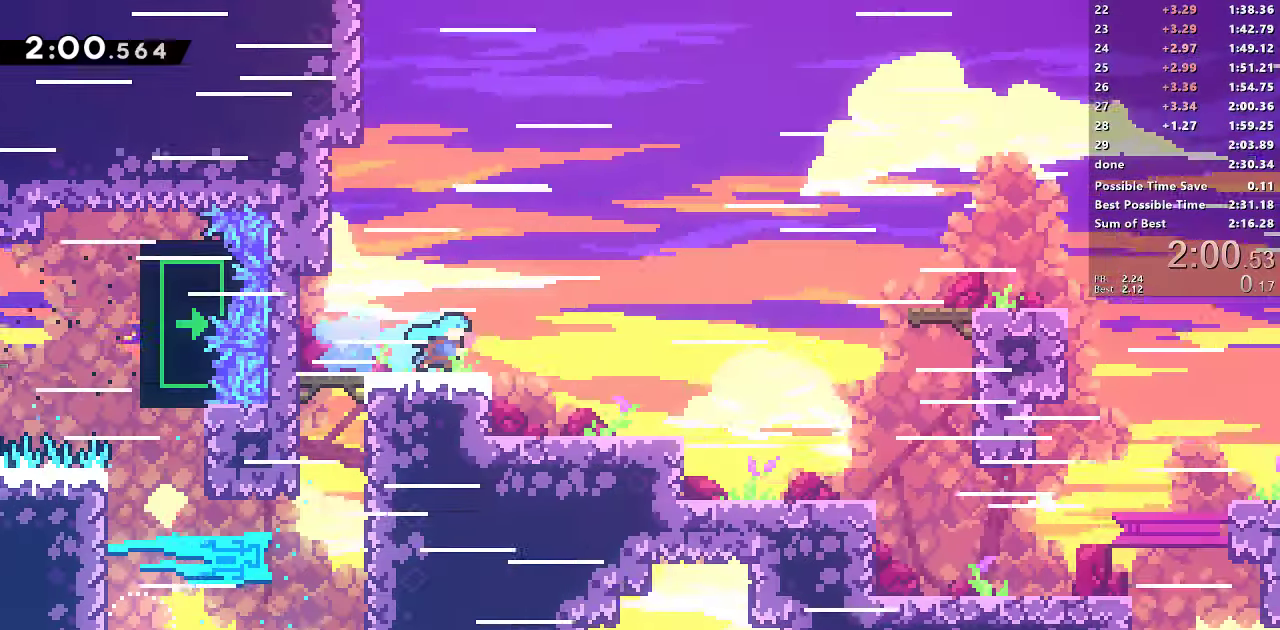
{"buttons": ["DPAD_RIGHT"], "left_stick": "center", "right_stick": "center", "events": [[34, "right_stick", "left"], [117, "right_stick", "center"]]}
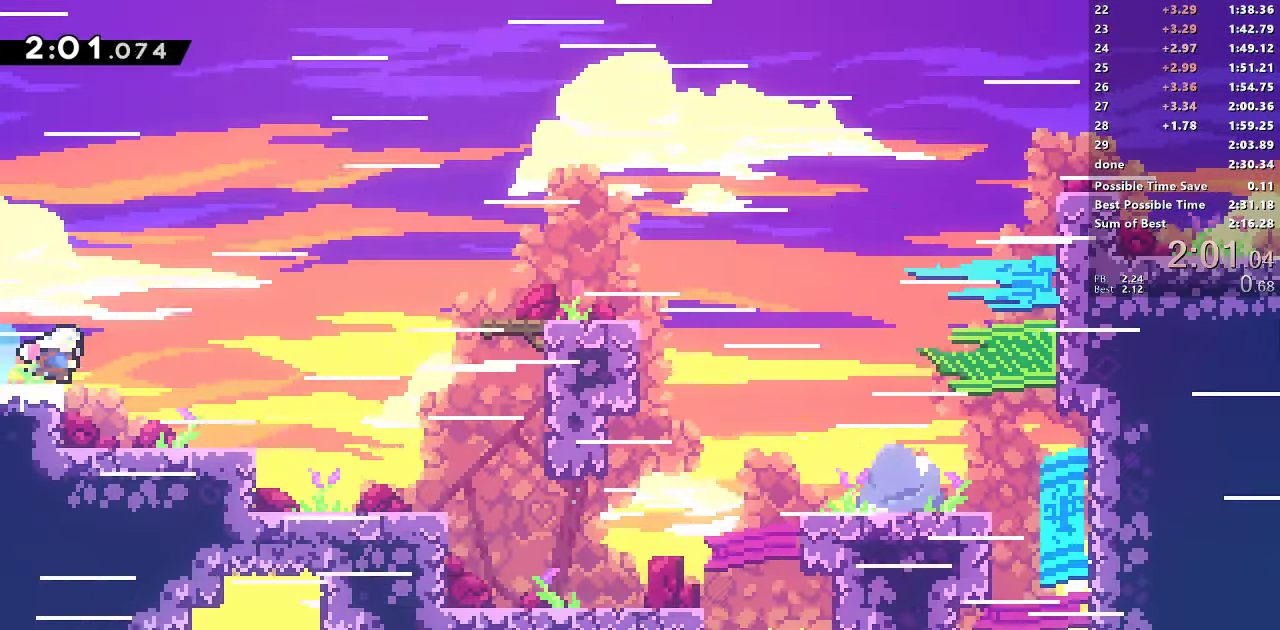
{"buttons": ["SQUARE", "DPAD_RIGHT"], "left_stick": "center", "right_stick": "center", "events": [[50, "CROSS", "down"], [350, "CROSS", "up"], [350, "SQUARE", "down"]]}
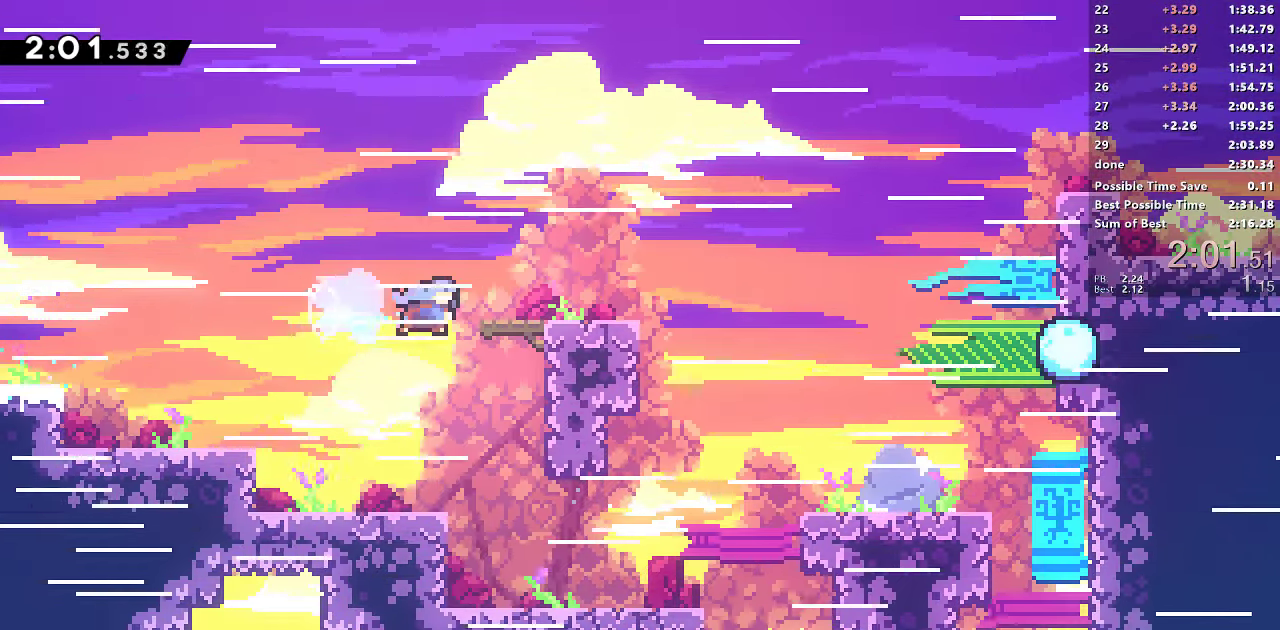
{"buttons": ["CROSS", "R1", "DPAD_RIGHT"], "left_stick": "center", "right_stick": "center", "events": [[17, "SQUARE", "up"], [117, "DPAD_DOWN", "down"], [134, "SQUARE", "down"], [167, "CROSS", "down"], [250, "DPAD_DOWN", "up"], [300, "CROSS", "up"], [300, "R1", "down"], [300, "SQUARE", "up"], [484, "CROSS", "down"]]}
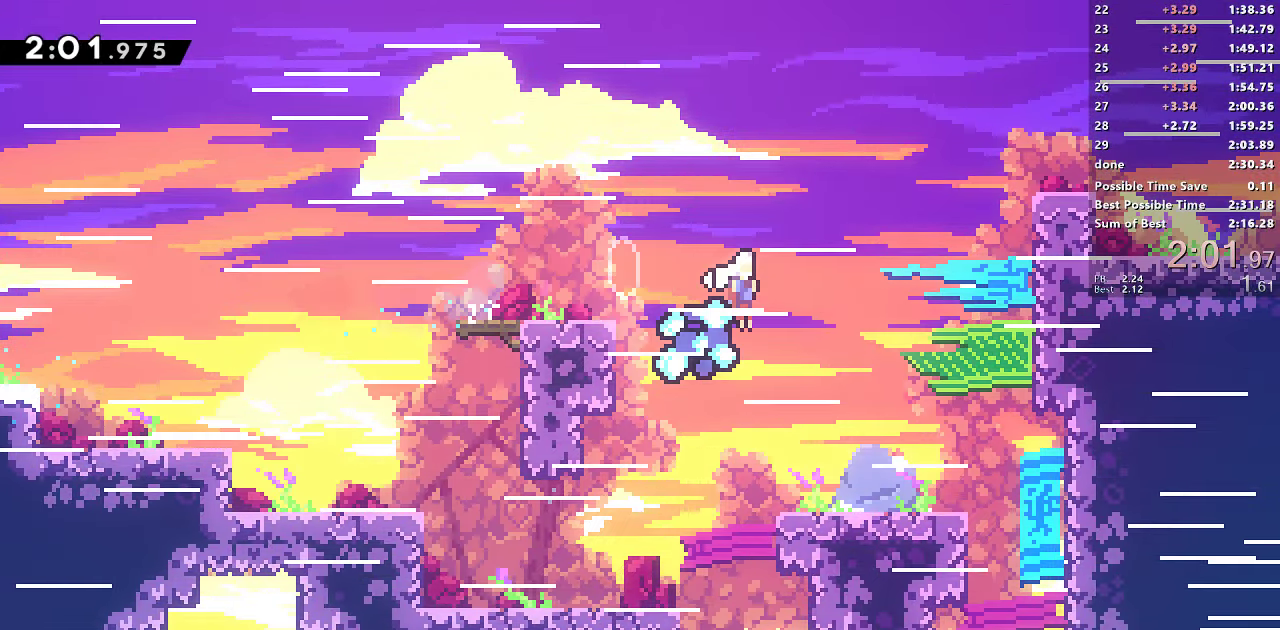
{"buttons": ["SQUARE", "R1", "DPAD_RIGHT"], "left_stick": "center", "right_stick": "center", "events": [[350, "CROSS", "up"], [350, "SQUARE", "down"]]}
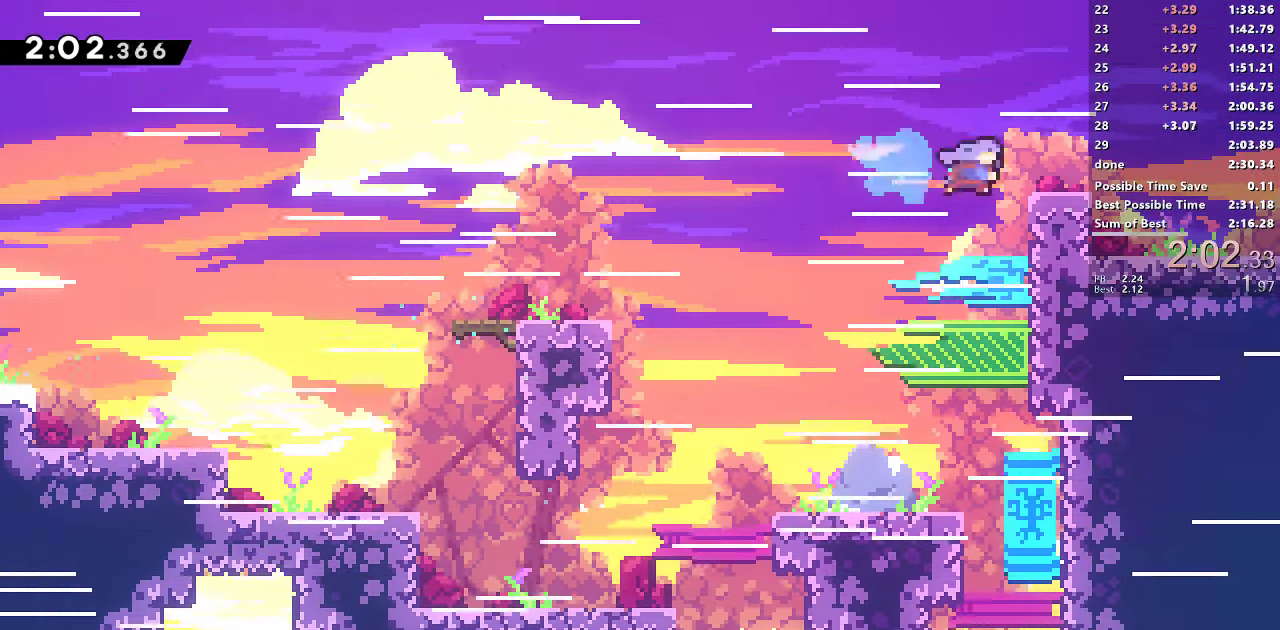
{"buttons": ["DPAD_DOWN", "DPAD_RIGHT"], "left_stick": "center", "right_stick": "center", "events": [[17, "SQUARE", "up"], [34, "R1", "up"], [117, "DPAD_DOWN", "down"], [134, "SQUARE", "down"], [150, "CROSS", "down"], [200, "SQUARE", "up"], [217, "CROSS", "up"]]}
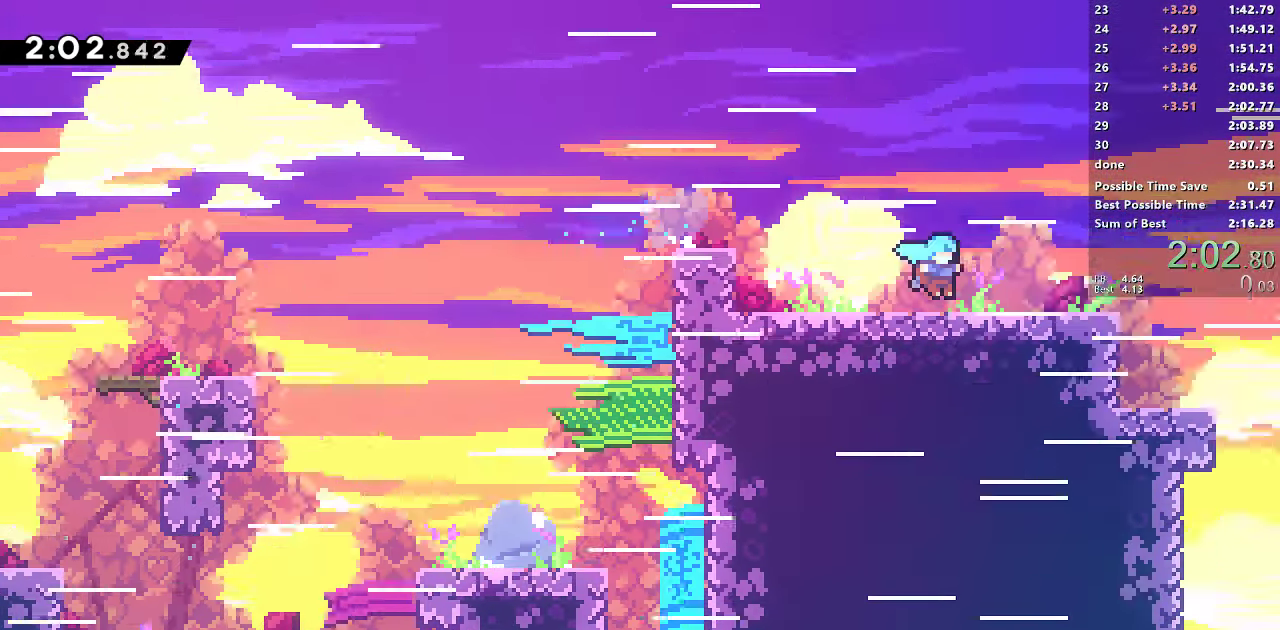
{"buttons": ["DPAD_DOWN", "DPAD_RIGHT"], "left_stick": "center", "right_stick": "center", "events": []}
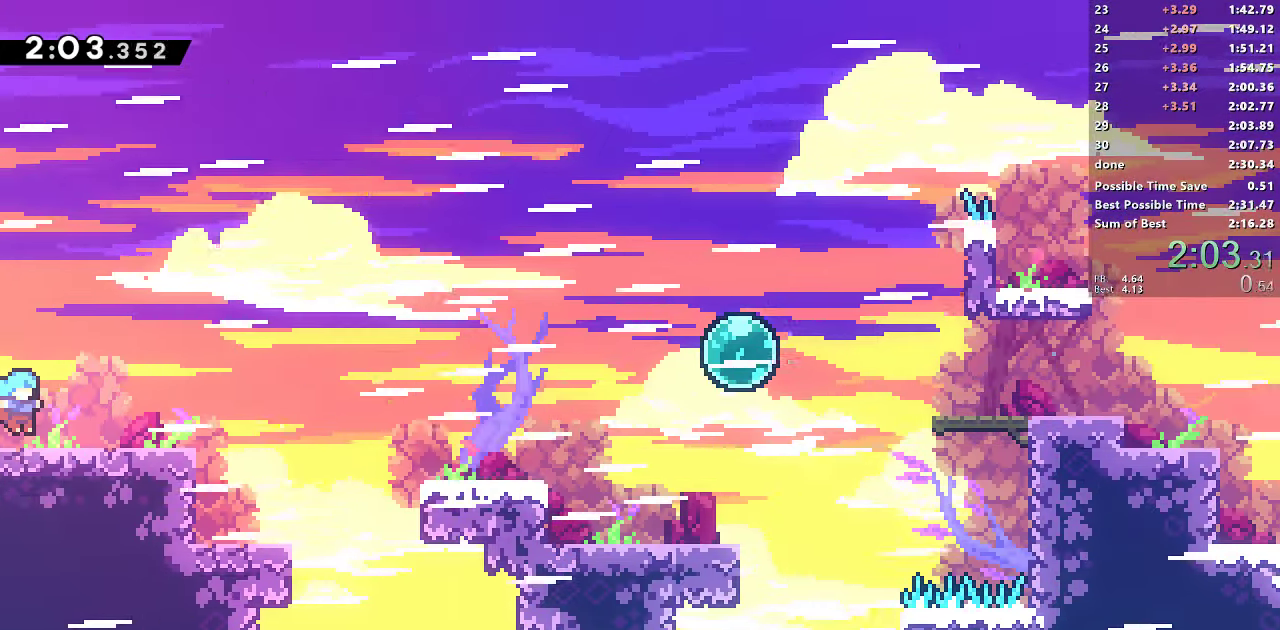
{"buttons": ["DPAD_RIGHT"], "left_stick": "center", "right_stick": "center", "events": [[100, "SQUARE", "down"], [284, "DPAD_DOWN", "up"], [317, "CROSS", "down"], [350, "SQUARE", "up"], [384, "CROSS", "up"]]}
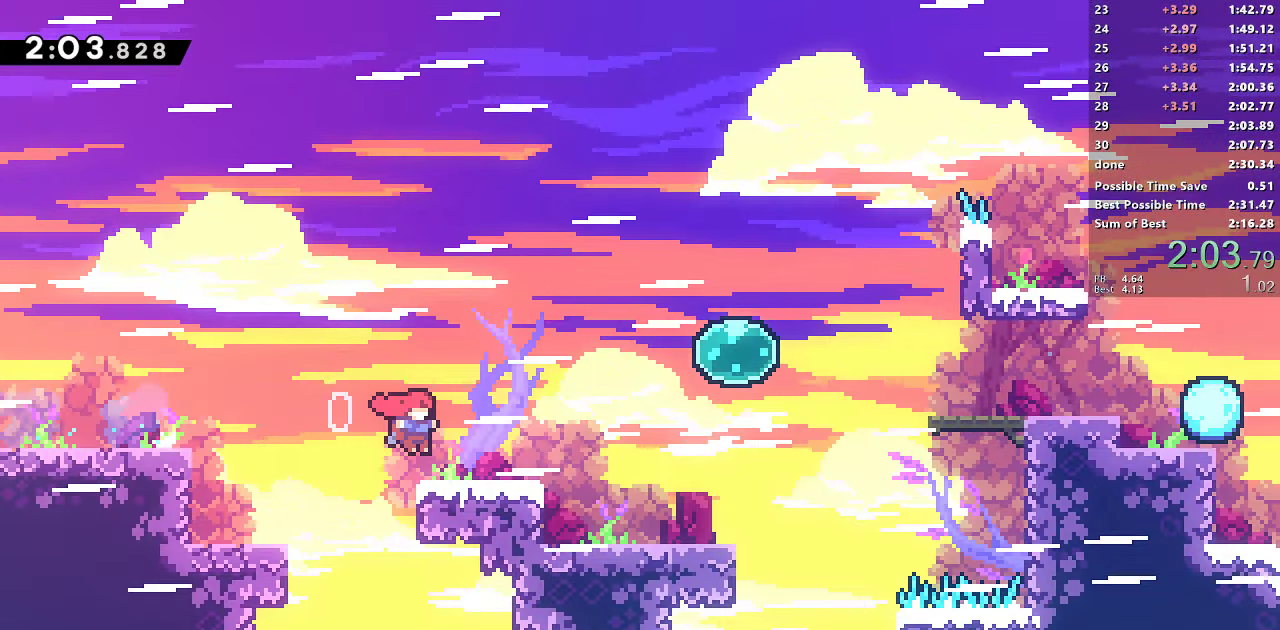
{"buttons": ["SQUARE", "L1", "DPAD_RIGHT"], "left_stick": "center", "right_stick": "center", "events": [[100, "CROSS", "down"], [317, "CROSS", "up"], [367, "L1", "down"], [384, "SQUARE", "down"]]}
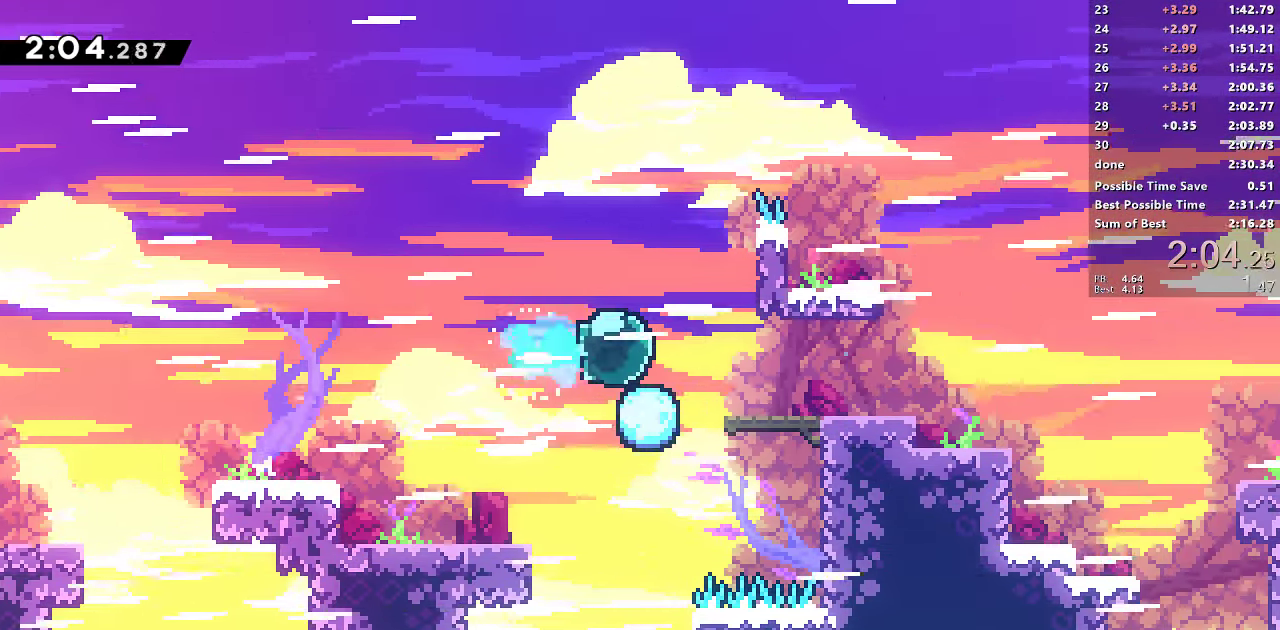
{"buttons": ["CROSS", "SQUARE", "L1", "DPAD_DOWN", "DPAD_RIGHT"], "left_stick": "center", "right_stick": "center", "events": [[34, "SQUARE", "up"], [100, "DPAD_DOWN", "down"], [150, "SQUARE", "down"], [350, "CROSS", "down"]]}
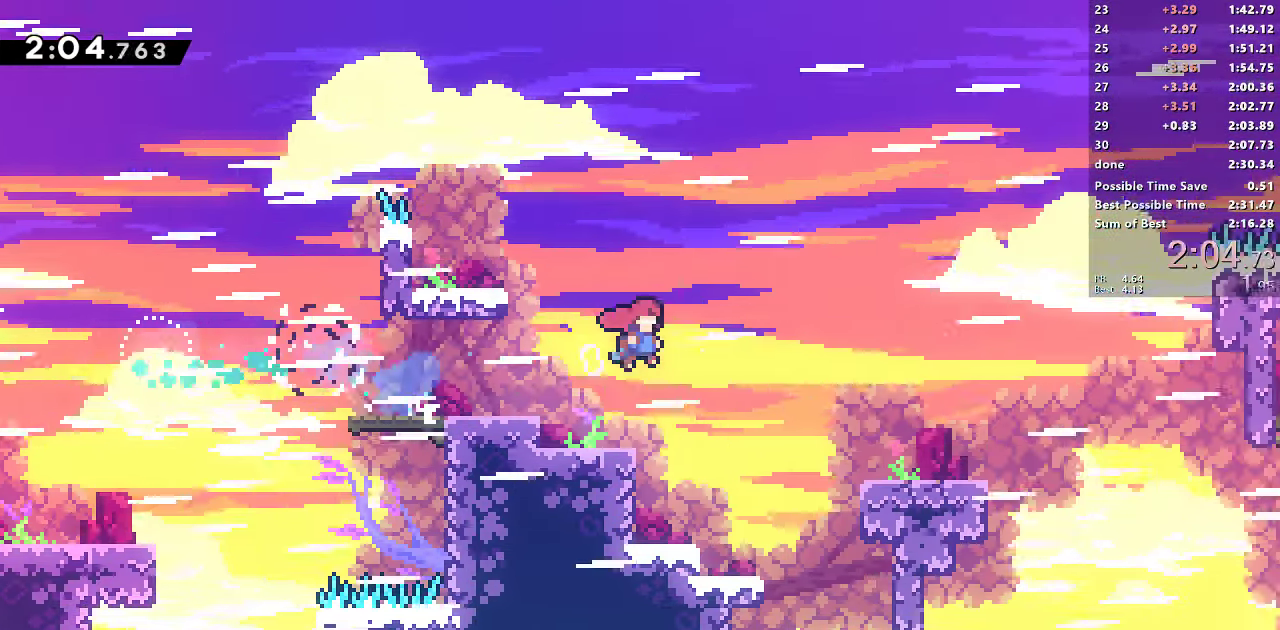
{"buttons": ["CROSS", "L1", "DPAD_DOWN", "DPAD_RIGHT"], "left_stick": "center", "right_stick": "center", "events": [[84, "CROSS", "up"], [84, "SQUARE", "up"], [134, "SQUARE", "down"], [300, "SQUARE", "up"], [400, "CROSS", "down"]]}